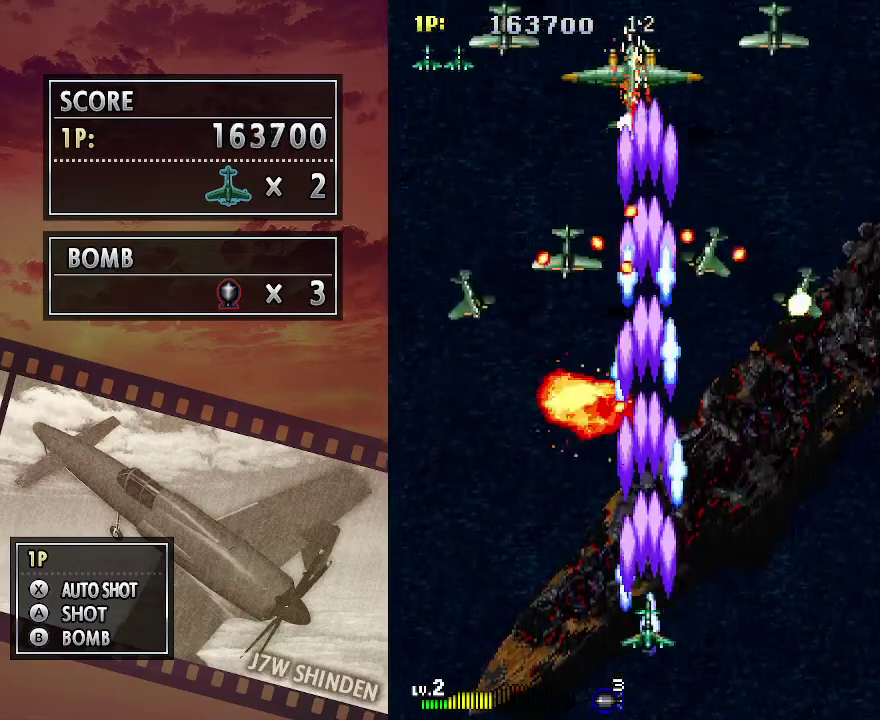
Gameplay with keyboard; each line is a JSON object with the keys held at the frame after it. "events" lists presses ("down") and releases ("up") of "c", "down", "left", "right", "up", "x" and "z" between this image and that frame as [ms after this image, input, new state], when the widget could be followed in between. No other keys are recorded. Mouse input is not recorded.
{"keys": ["c", "left"], "events": [[67, "down", "down"], [167, "left", "down"], [200, "down", "up"]]}
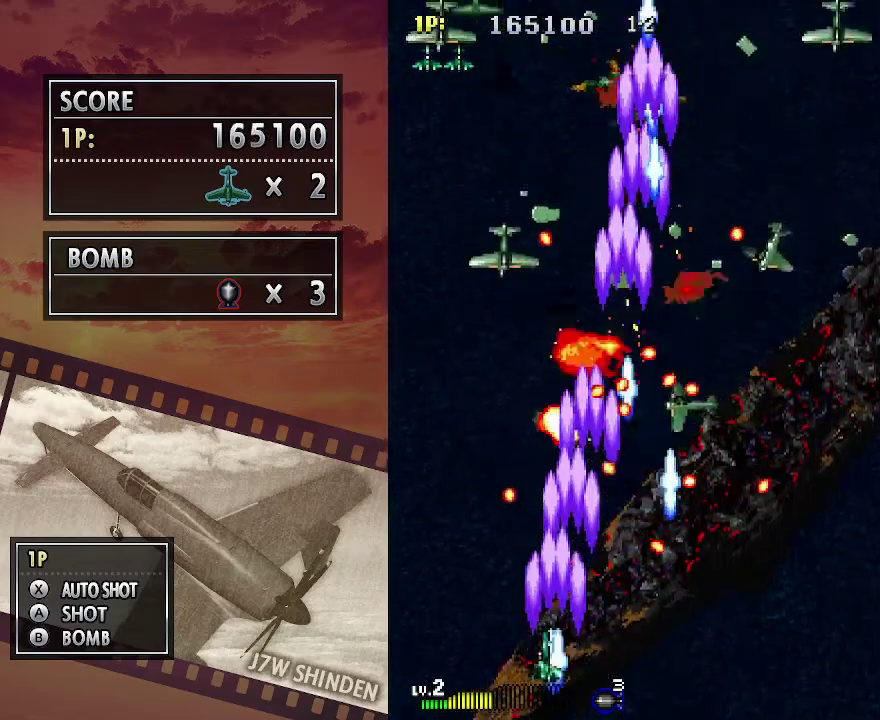
{"keys": ["c", "up"], "events": [[233, "up", "down"], [417, "left", "up"]]}
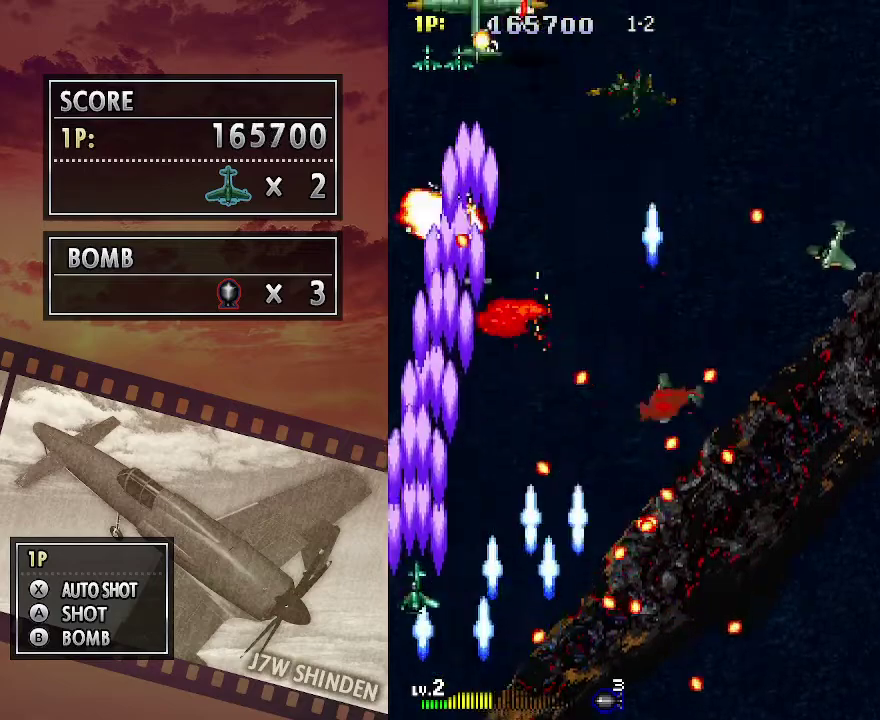
{"keys": ["c", "up"], "events": []}
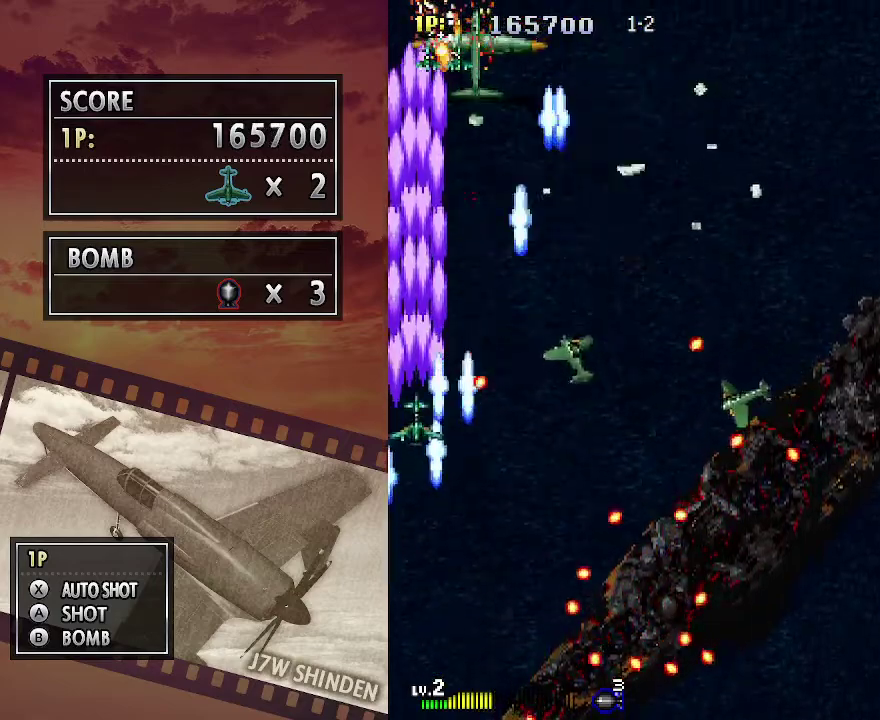
{"keys": ["c"], "events": [[183, "right", "down"], [233, "up", "up"], [367, "down", "down"], [367, "right", "up"], [450, "down", "up"]]}
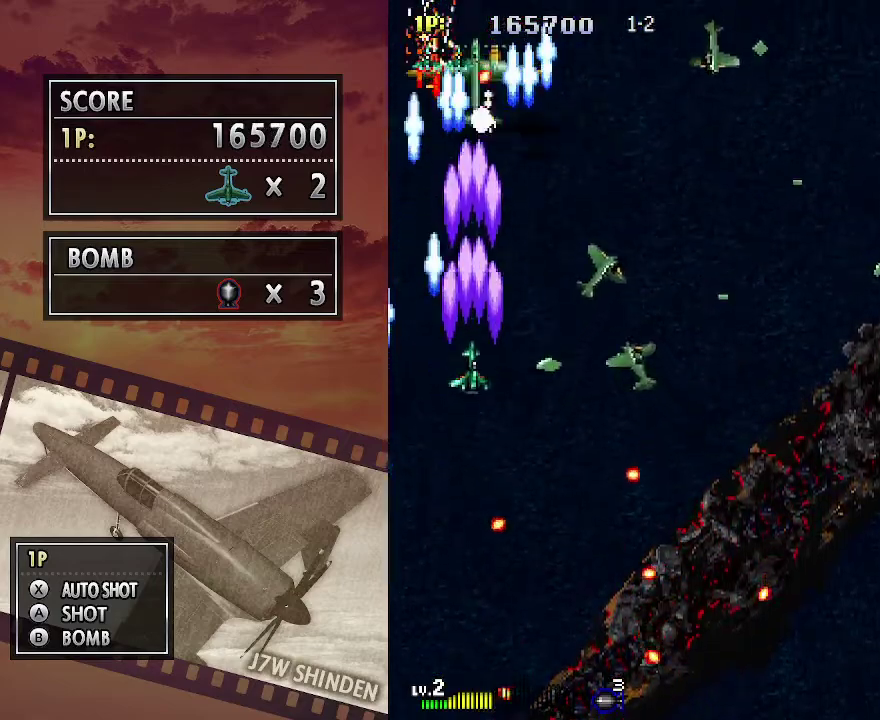
{"keys": ["c", "down", "right"], "events": [[83, "down", "down"], [133, "down", "up"], [267, "down", "down"], [433, "right", "down"]]}
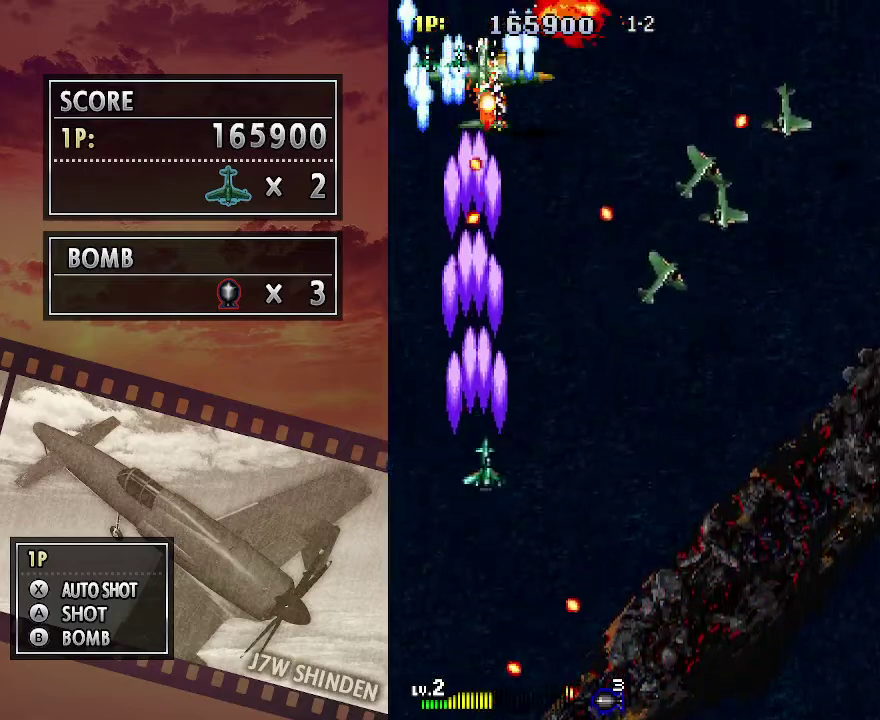
{"keys": ["c", "right"], "events": [[150, "down", "up"]]}
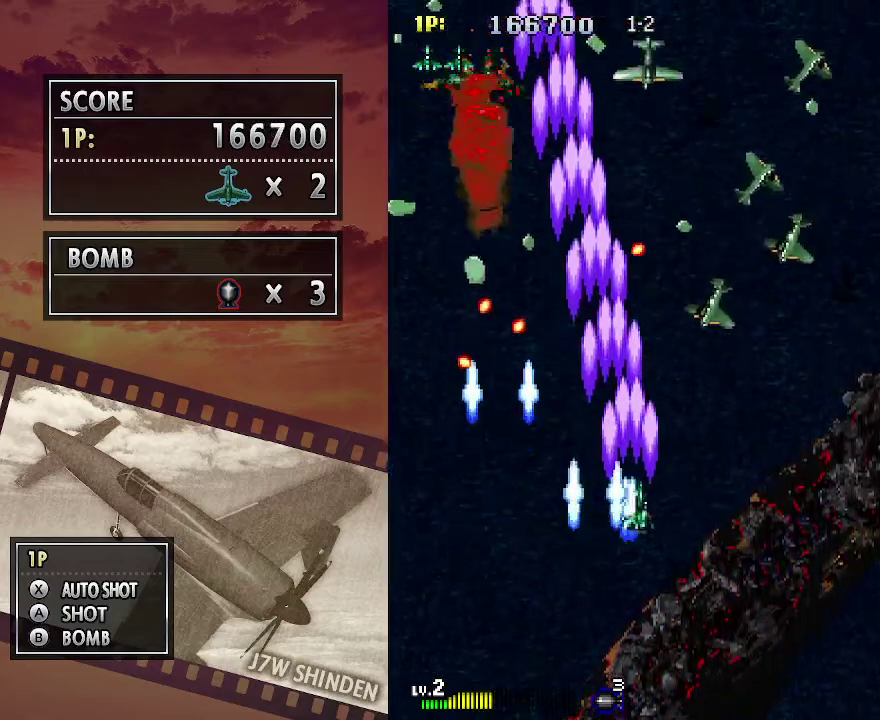
{"keys": ["c", "right"], "events": []}
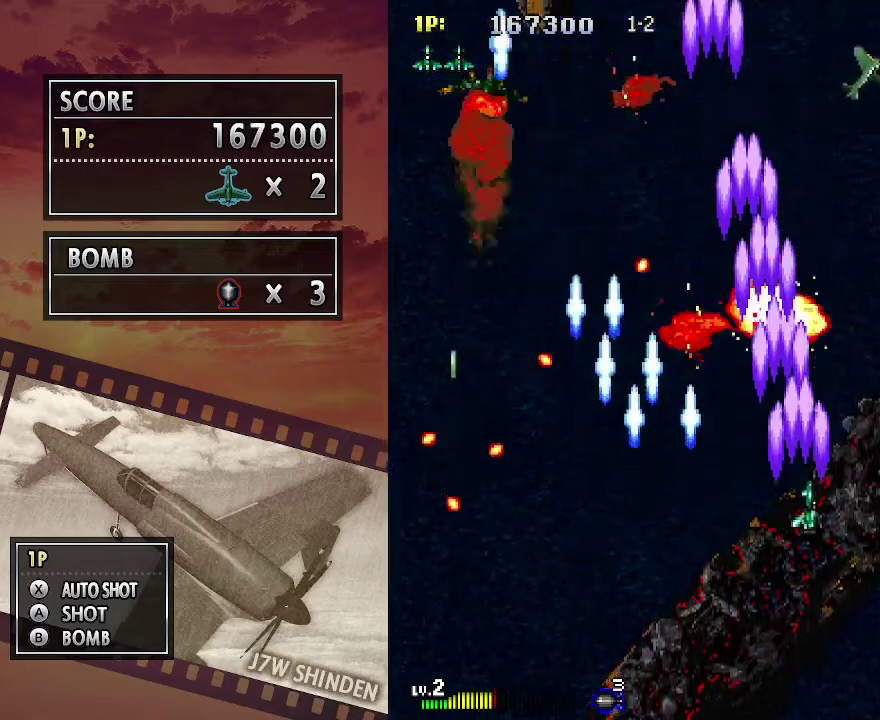
{"keys": ["c", "left", "up"], "events": [[17, "up", "down"], [200, "right", "up"], [350, "left", "down"]]}
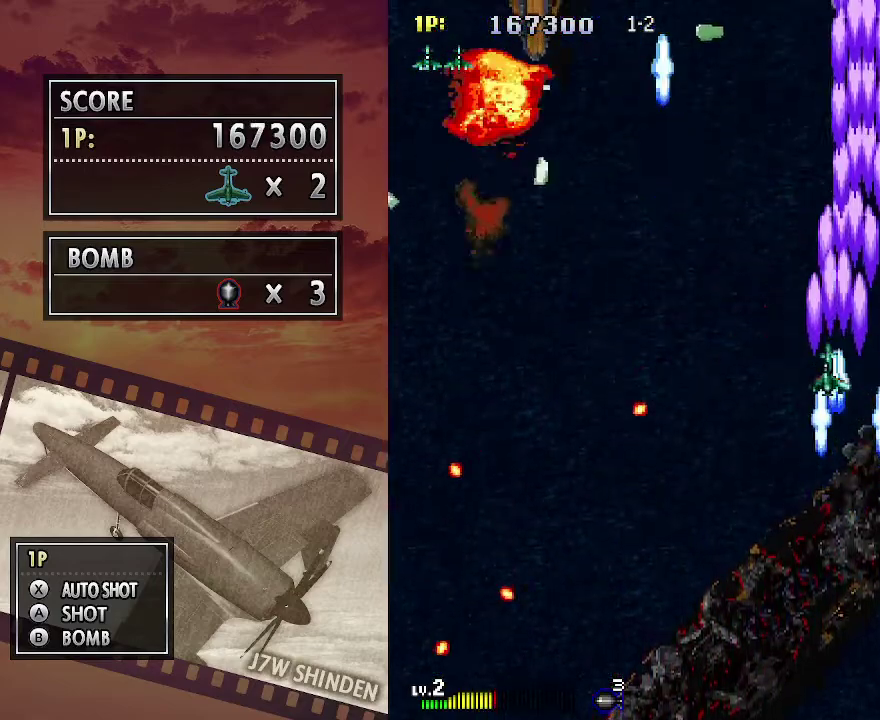
{"keys": ["c"], "events": [[133, "left", "up"], [417, "up", "up"]]}
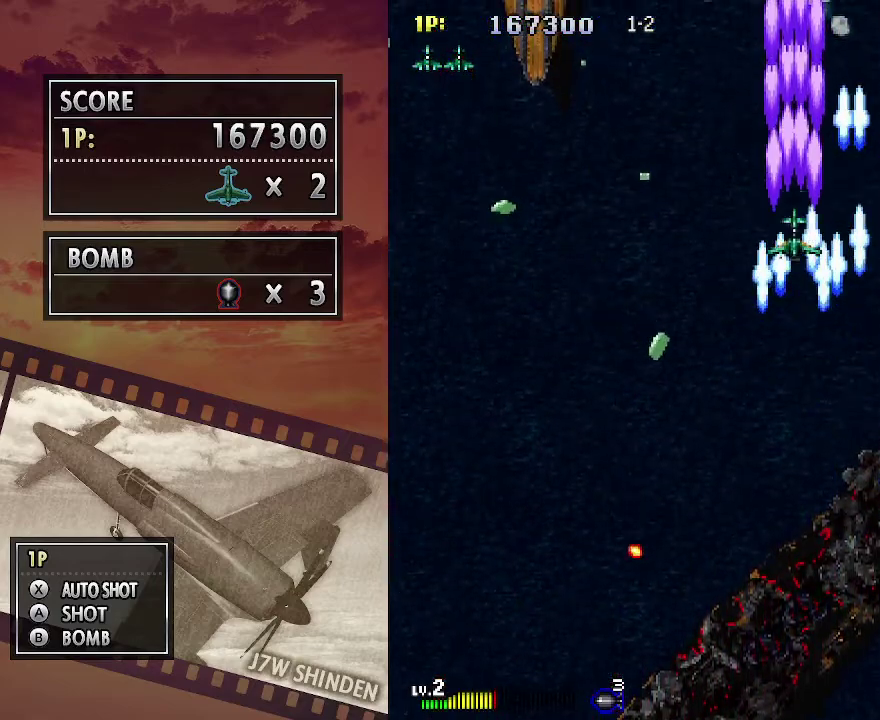
{"keys": ["c"], "events": [[17, "right", "down"], [83, "right", "up"]]}
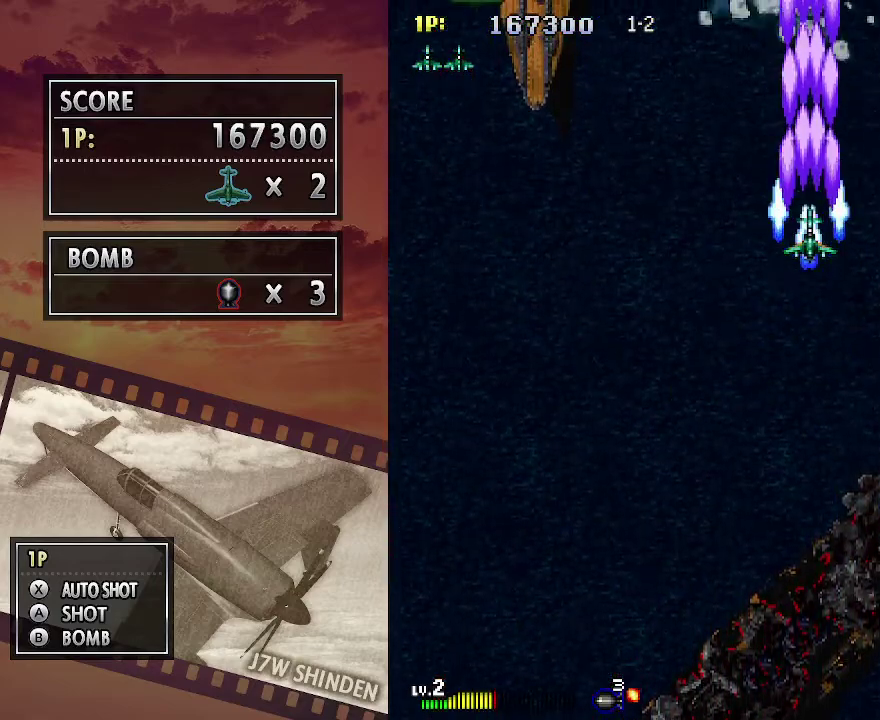
{"keys": ["c"], "events": []}
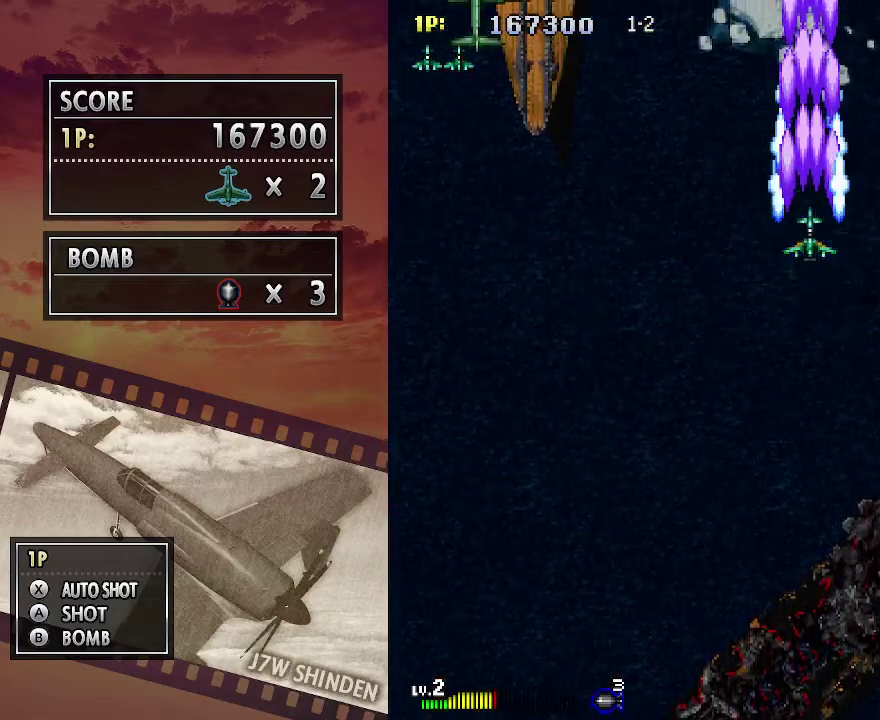
{"keys": ["c"], "events": []}
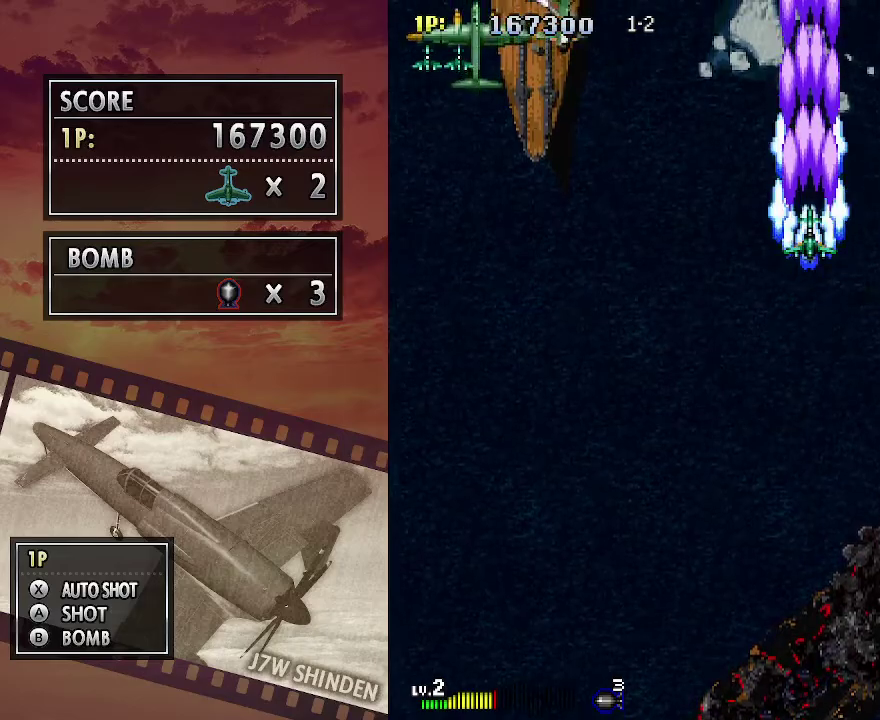
{"keys": ["c"], "events": [[400, "down", "down"], [450, "down", "up"]]}
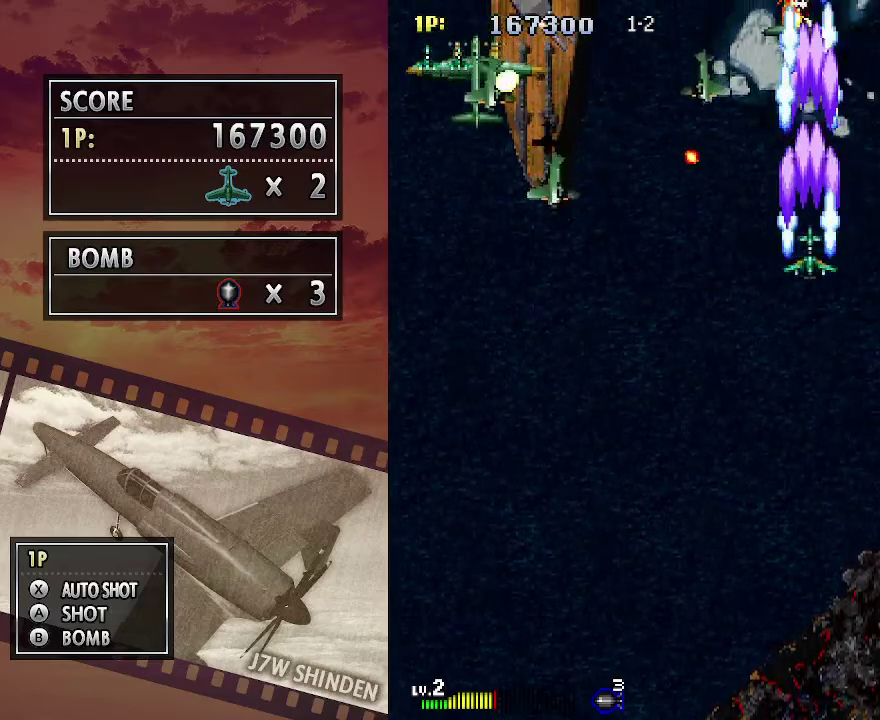
{"keys": ["c"], "events": [[83, "down", "down"], [133, "down", "up"], [233, "down", "down"], [317, "down", "up"], [433, "down", "down"], [483, "down", "up"]]}
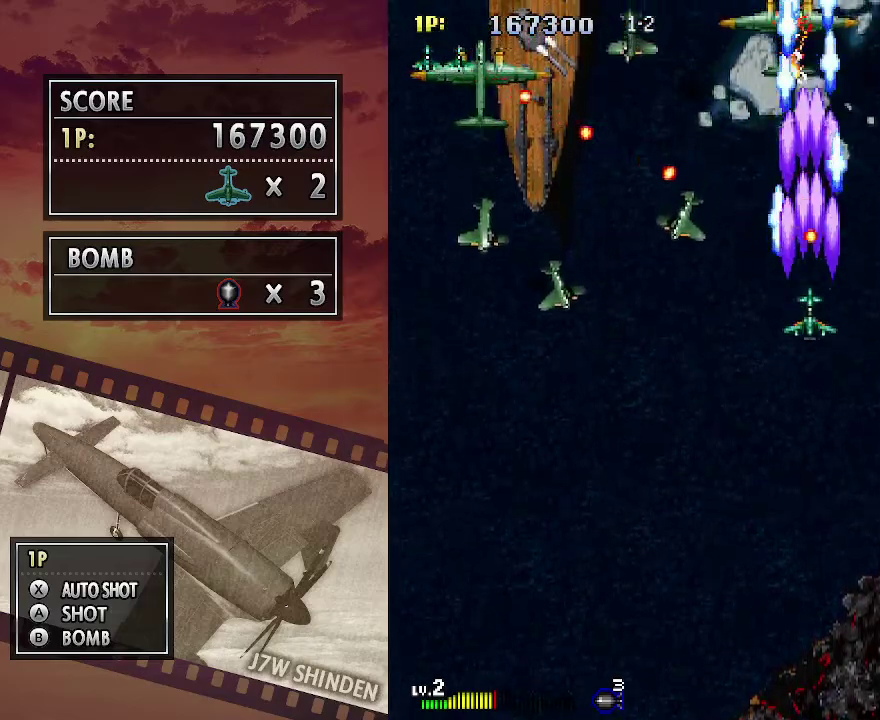
{"keys": ["c", "down"], "events": [[117, "down", "down"], [167, "down", "up"], [300, "down", "down"], [350, "down", "up"], [483, "down", "down"]]}
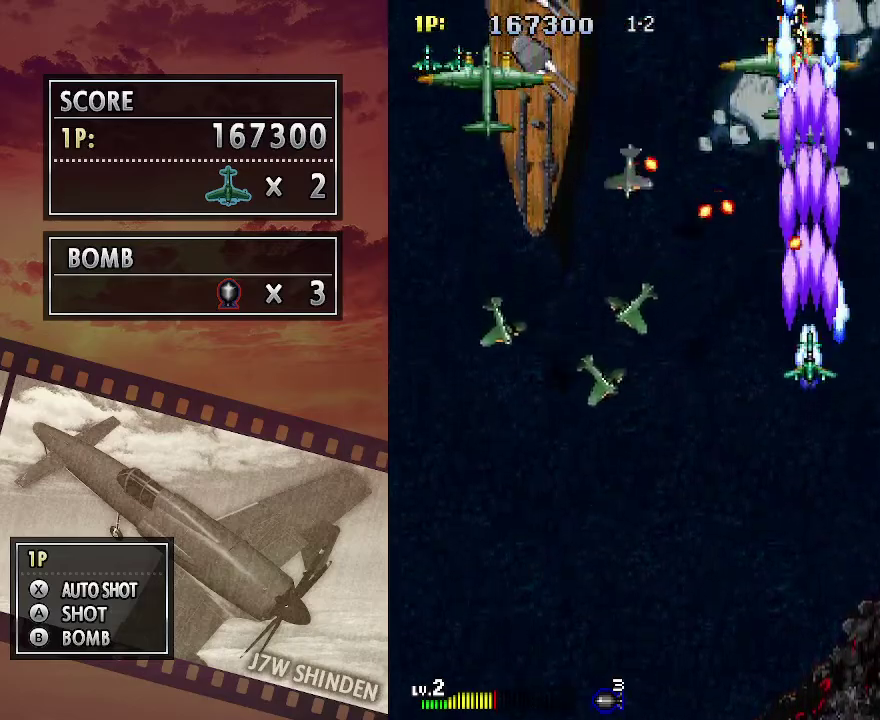
{"keys": ["c", "down"], "events": [[33, "down", "up"], [133, "down", "down"]]}
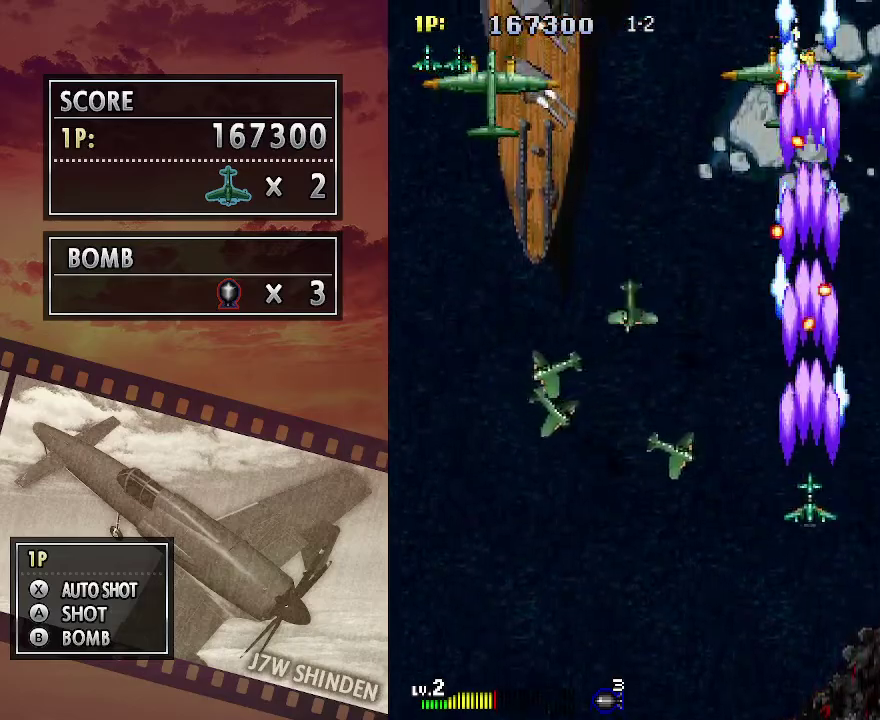
{"keys": ["c", "left"], "events": [[33, "left", "down"], [367, "down", "up"]]}
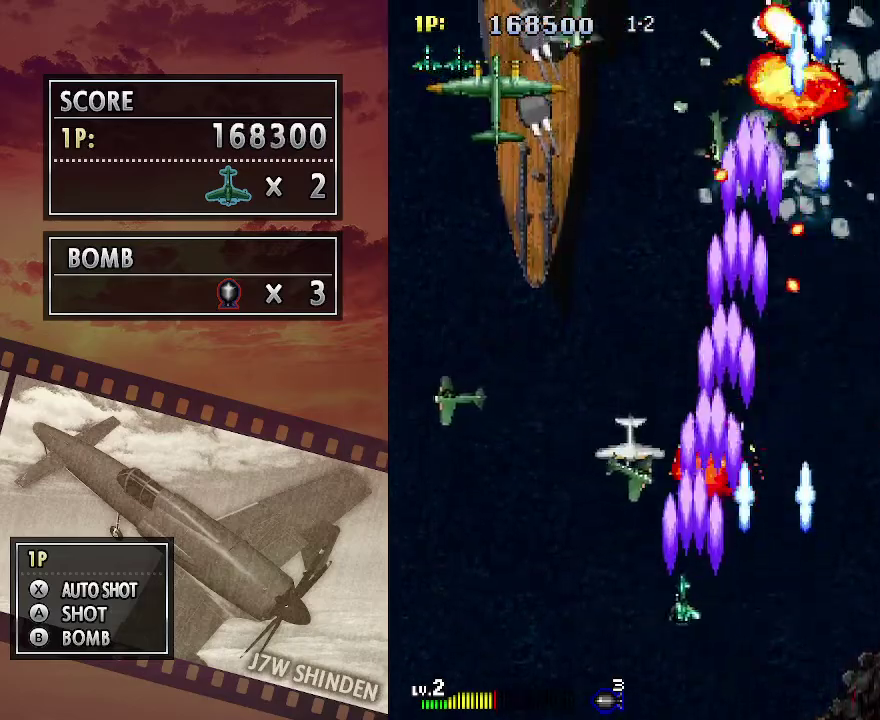
{"keys": ["c", "left", "z"], "events": [[83, "z", "down"], [100, "up", "down"], [433, "up", "up"]]}
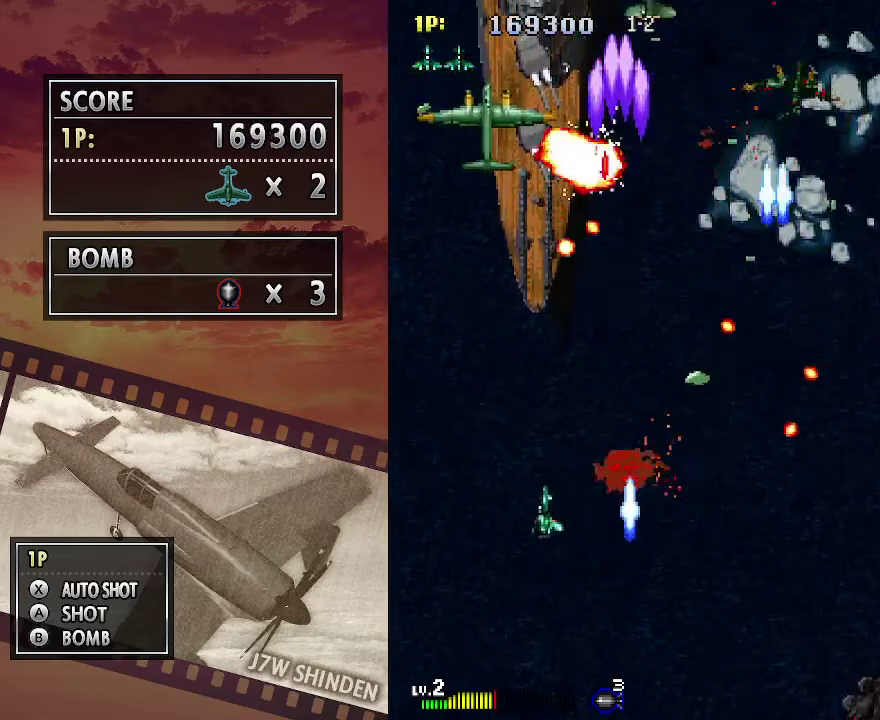
{"keys": ["c", "down"], "events": [[133, "left", "up"], [150, "z", "up"], [267, "down", "down"], [333, "down", "up"], [450, "down", "down"]]}
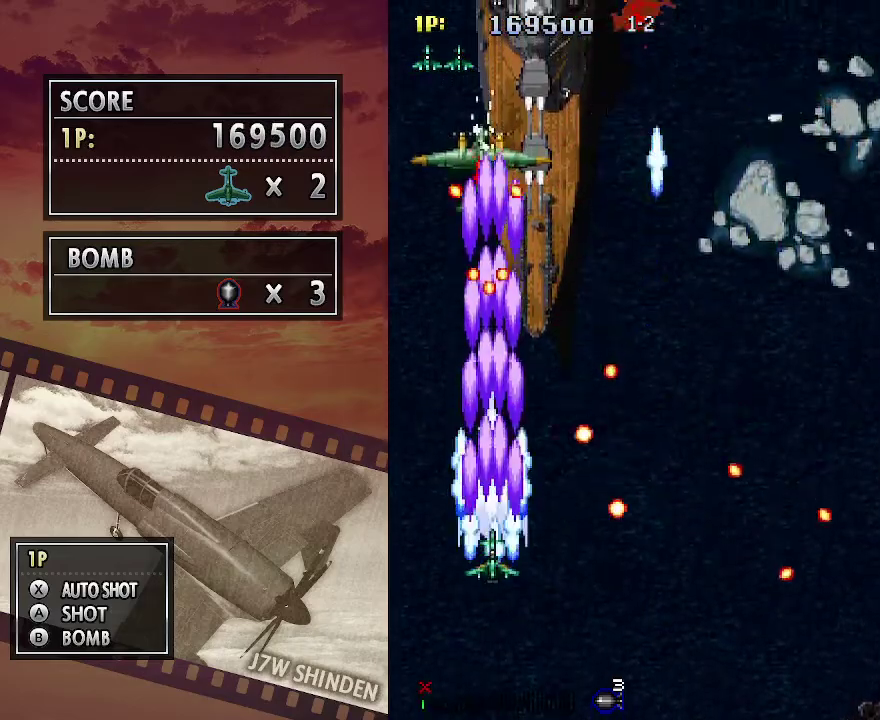
{"keys": ["c", "up"], "events": [[33, "down", "up"], [167, "right", "down"], [300, "right", "up"], [400, "right", "down"], [433, "up", "down"], [467, "right", "up"]]}
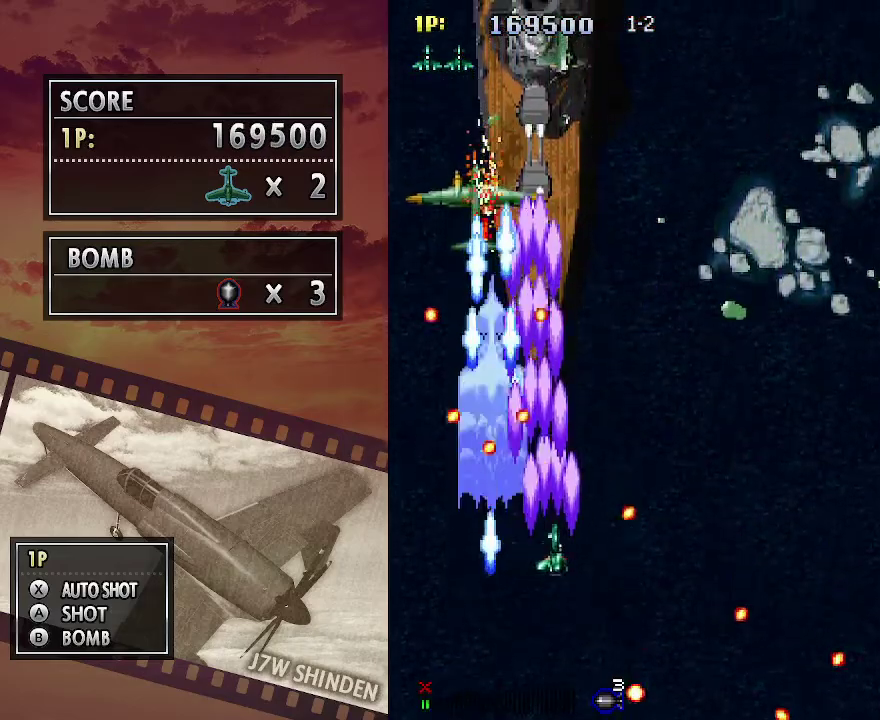
{"keys": ["c", "right", "up"], "events": [[50, "right", "down"], [183, "up", "up"], [450, "up", "down"]]}
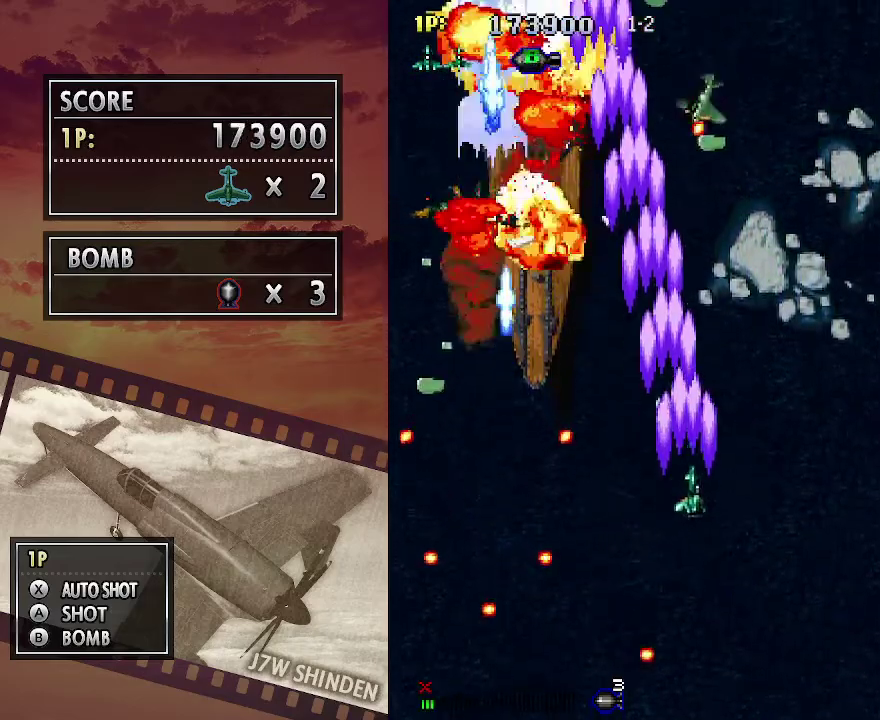
{"keys": ["c"], "events": [[400, "right", "up"], [433, "up", "up"]]}
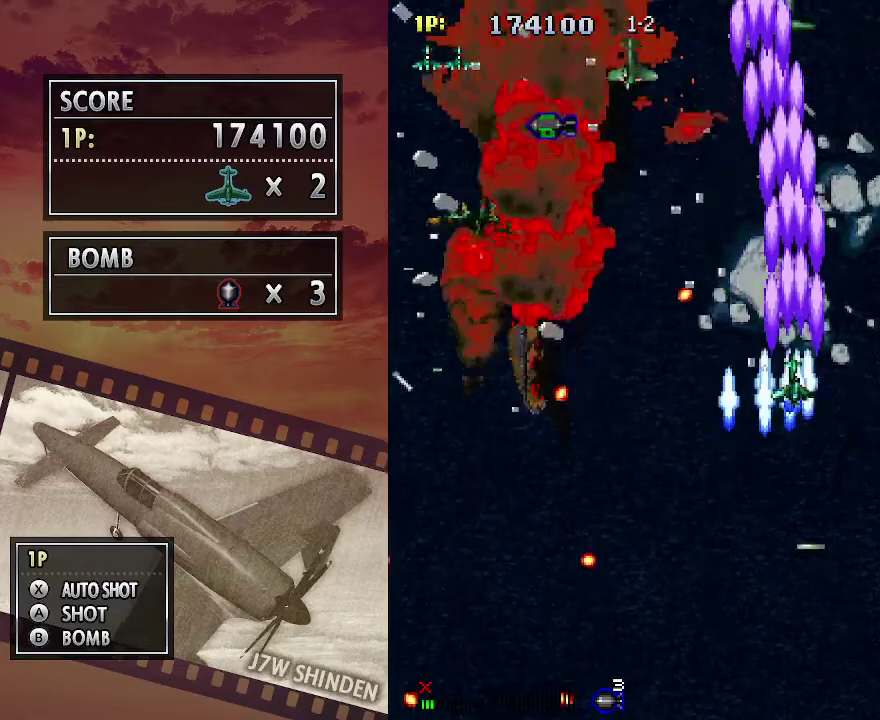
{"keys": ["c", "down"], "events": [[500, "down", "down"]]}
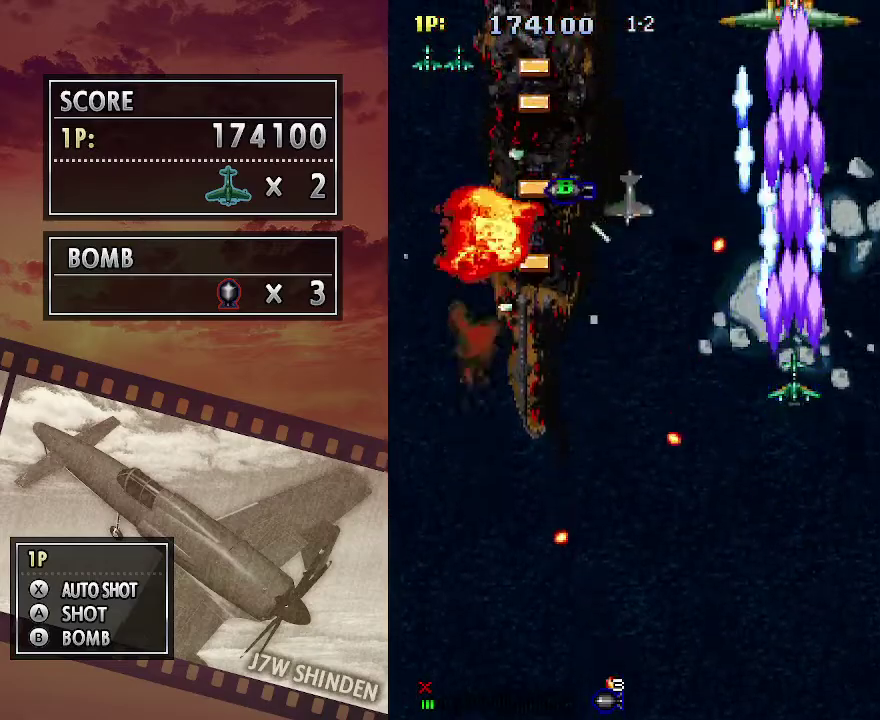
{"keys": ["c", "down"], "events": [[83, "down", "up"], [183, "down", "down"], [267, "down", "up"], [367, "down", "down"], [450, "down", "up"], [500, "down", "down"]]}
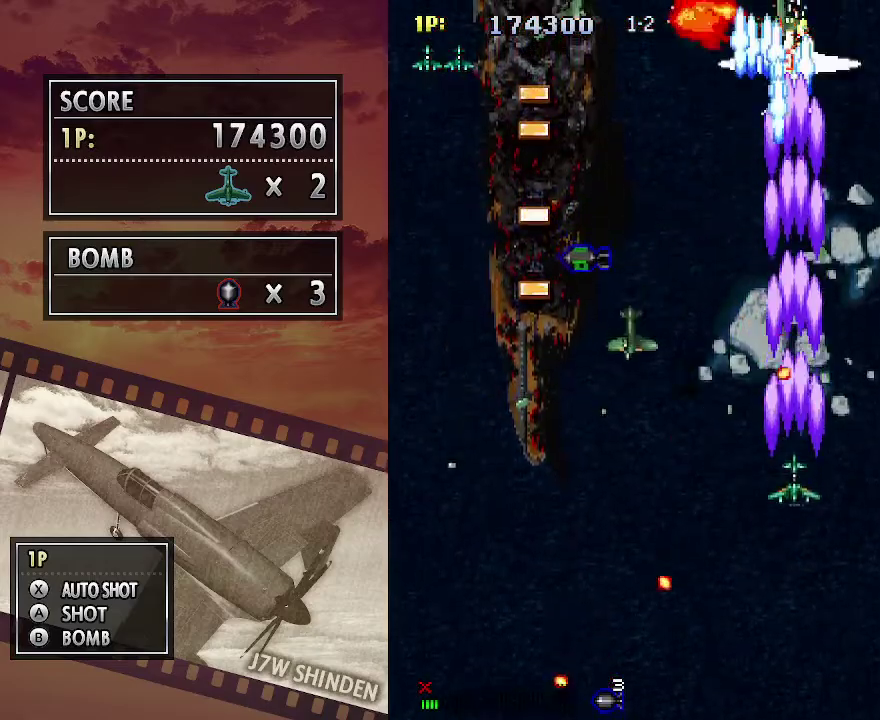
{"keys": ["c", "left"], "events": [[150, "left", "down"], [433, "down", "up"]]}
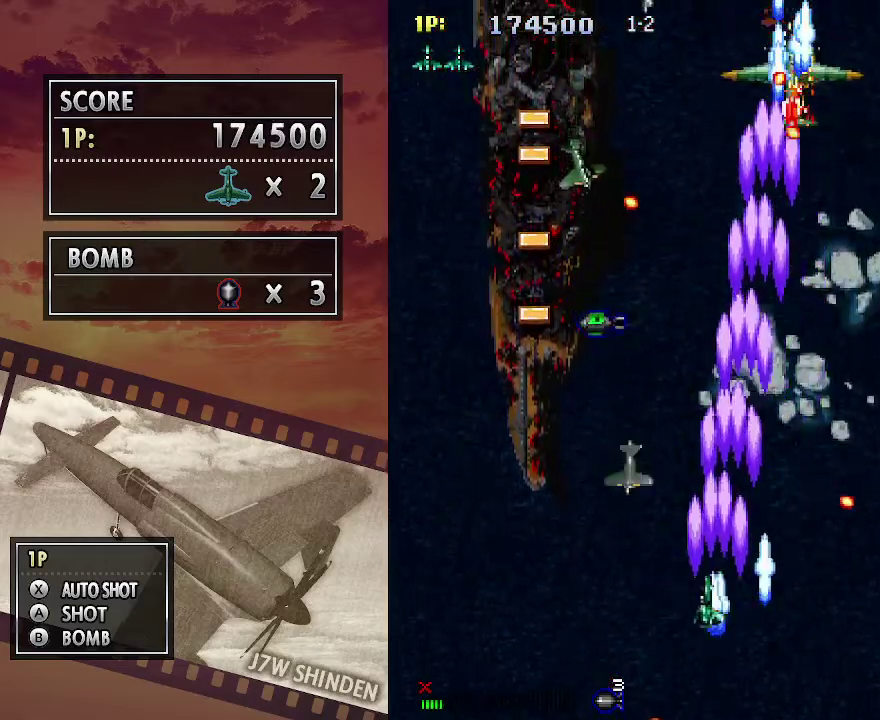
{"keys": ["c", "left"], "events": []}
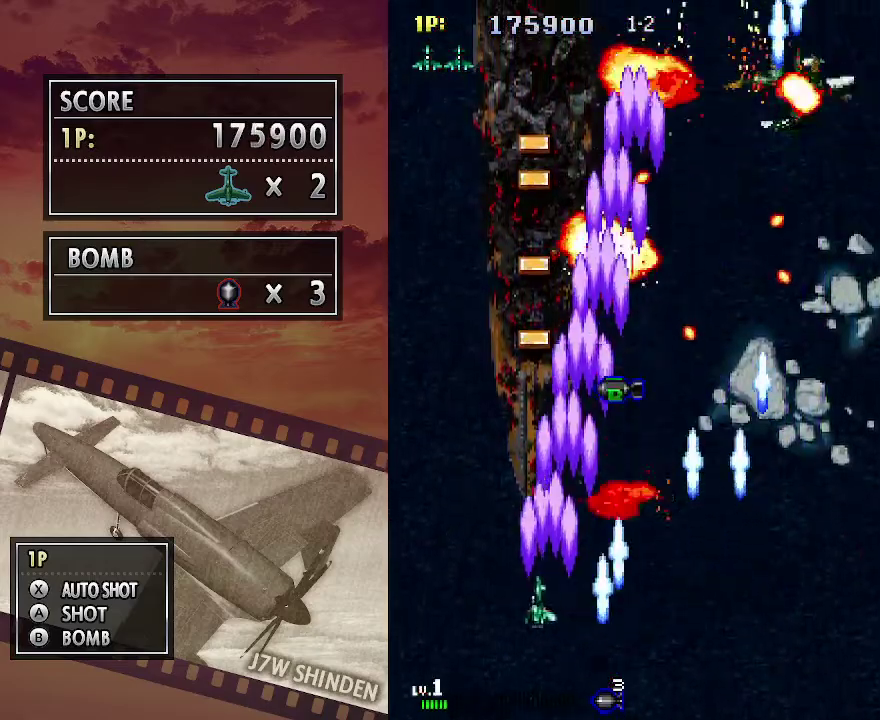
{"keys": ["c", "right", "up"], "events": [[17, "up", "down"], [350, "left", "up"], [483, "right", "down"]]}
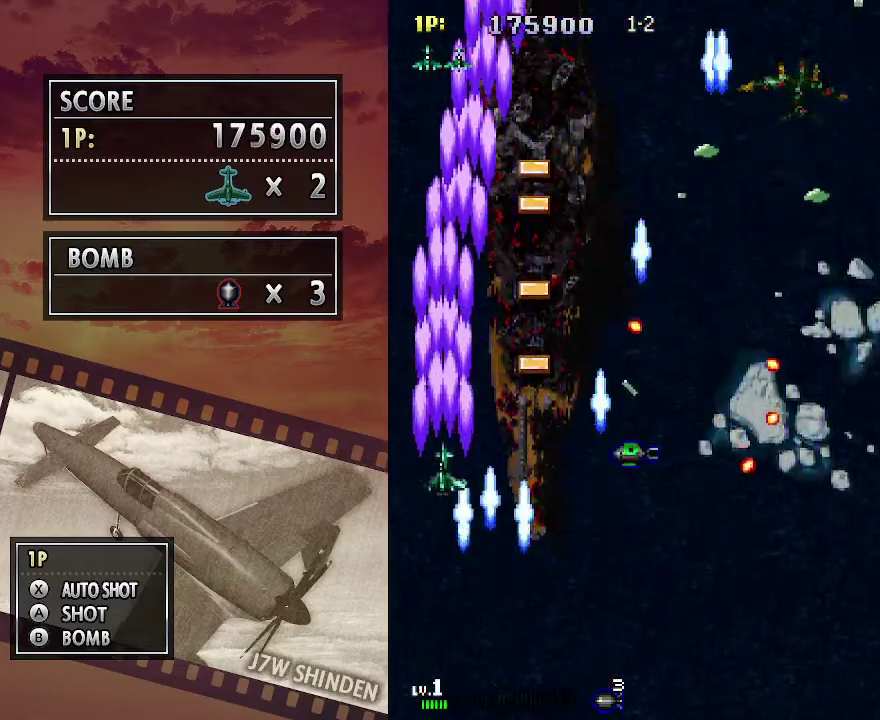
{"keys": ["c", "left"], "events": [[317, "right", "up"], [467, "left", "down"], [500, "up", "up"]]}
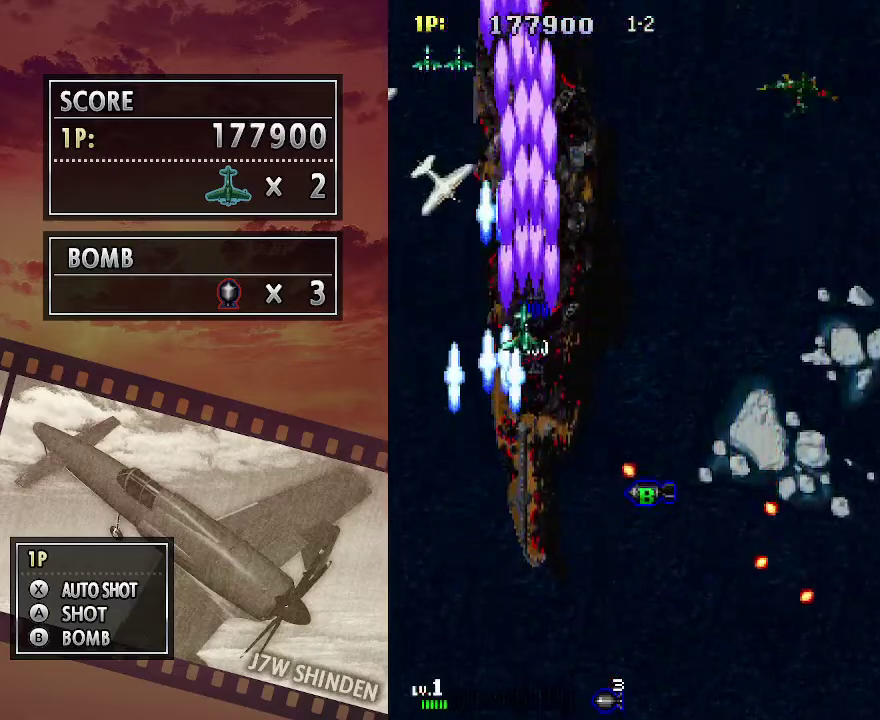
{"keys": ["c", "right"], "events": [[100, "down", "down"], [250, "left", "up"], [283, "right", "down"], [350, "down", "up"]]}
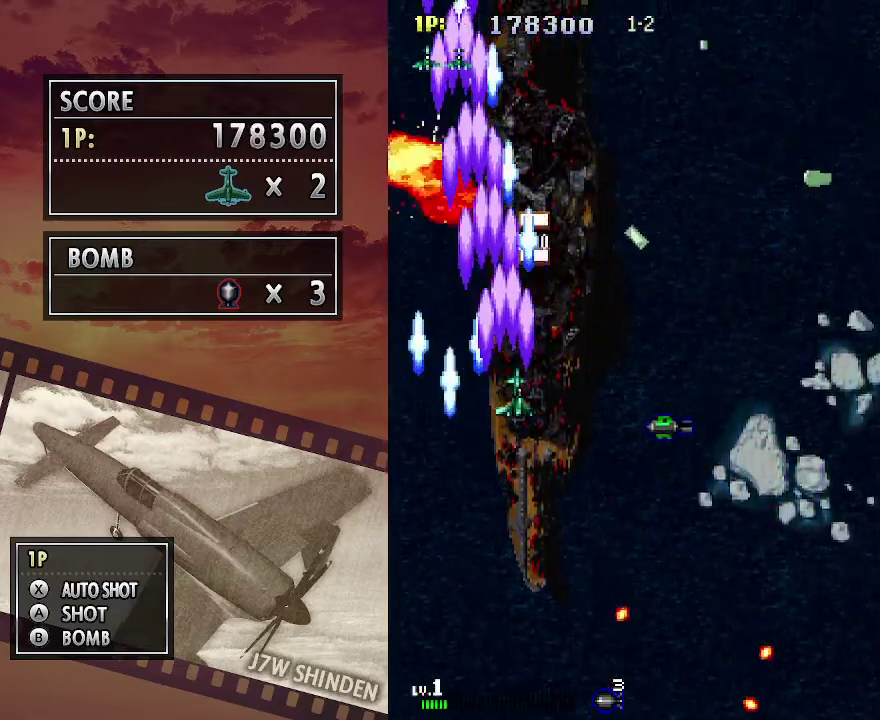
{"keys": ["c", "right"], "events": [[317, "up", "down"], [433, "up", "up"]]}